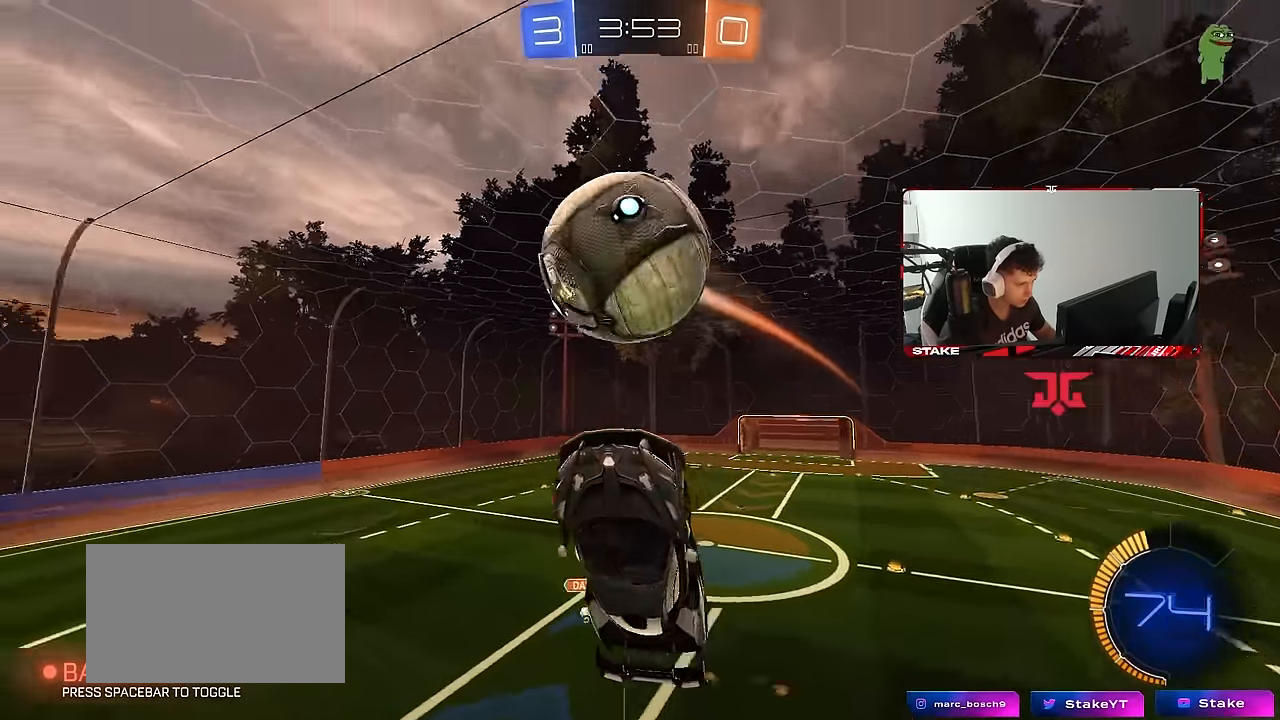
Gameplay with keyboard and mouse; each line is a JSON object with the keys and mouse buttons held at the frame after it. "events" lists presses ("down") and releases ("up") of "1", "2", "3", "4", "5", "a", "alt", "c", "caps_lock", "ctrl", "d", "e", "f", "g", "q", "r", "s", "shift", "space", "t", "tab", "v", "w", "x", "z", "mouse_left", "mouse_wheel" and "mouse_right" between this image and that frame as [ms after this image, input, new state], when the widget could be followed in between. "mouse_left", "mouse_wheel", "mouse_right" = the "left", "wheel", "right" buttons of the "mouse" list. No other keys are recorded. "wheel" means that the mouse wheel is clicked or scrolled. "mouse_move" is the direction in which the mouse moves at that frame (one of eight, or "still"), when it could be read.
{"keys": ["d", "shift"], "mouse": [], "mouse_move": "still", "events": [[100, "mouse_left", "up"], [150, "d", "down"], [200, "shift", "down"], [216, "w", "down"], [383, "w", "up"]]}
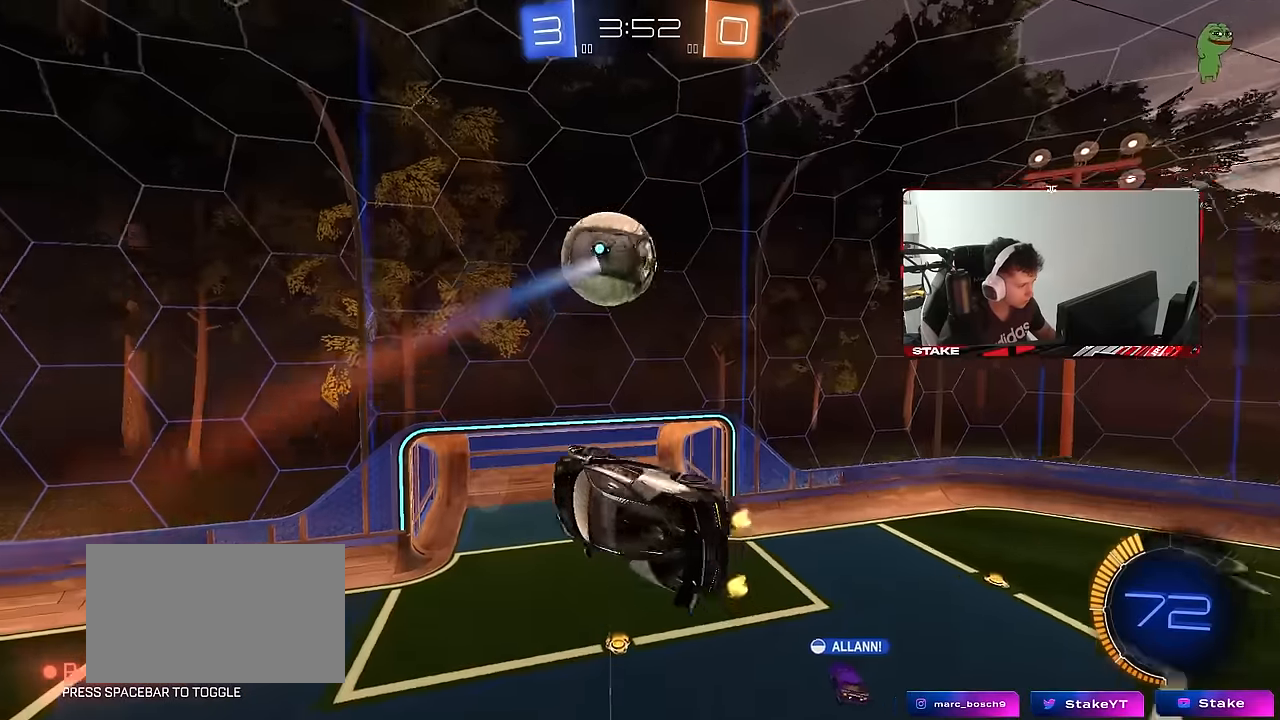
{"keys": ["a", "shift", "w"], "mouse": ["left"], "mouse_move": "still", "events": [[66, "s", "down"], [116, "shift", "up"], [250, "mouse_left", "down"], [350, "s", "up"], [400, "d", "up"], [450, "a", "down"], [450, "shift", "down"], [483, "w", "down"]]}
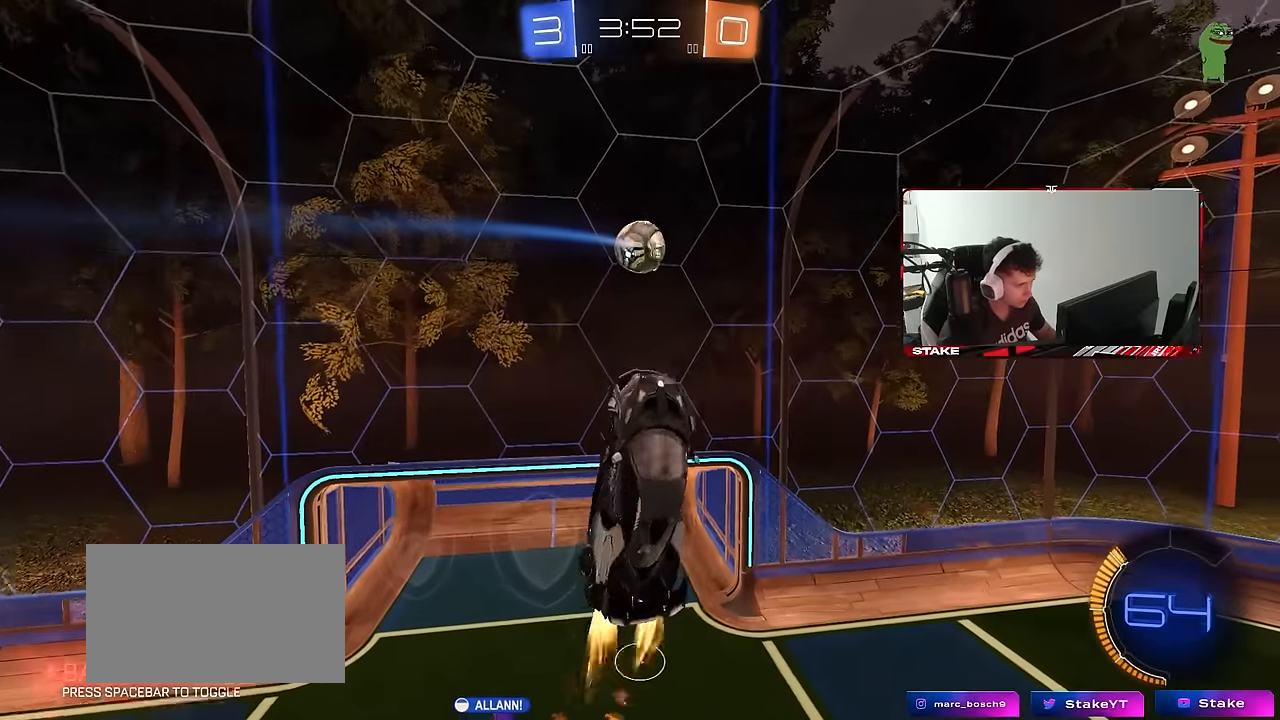
{"keys": ["d"], "mouse": ["left"], "mouse_move": "still", "events": [[33, "shift", "up"], [266, "w", "up"], [316, "a", "up"], [416, "d", "down"]]}
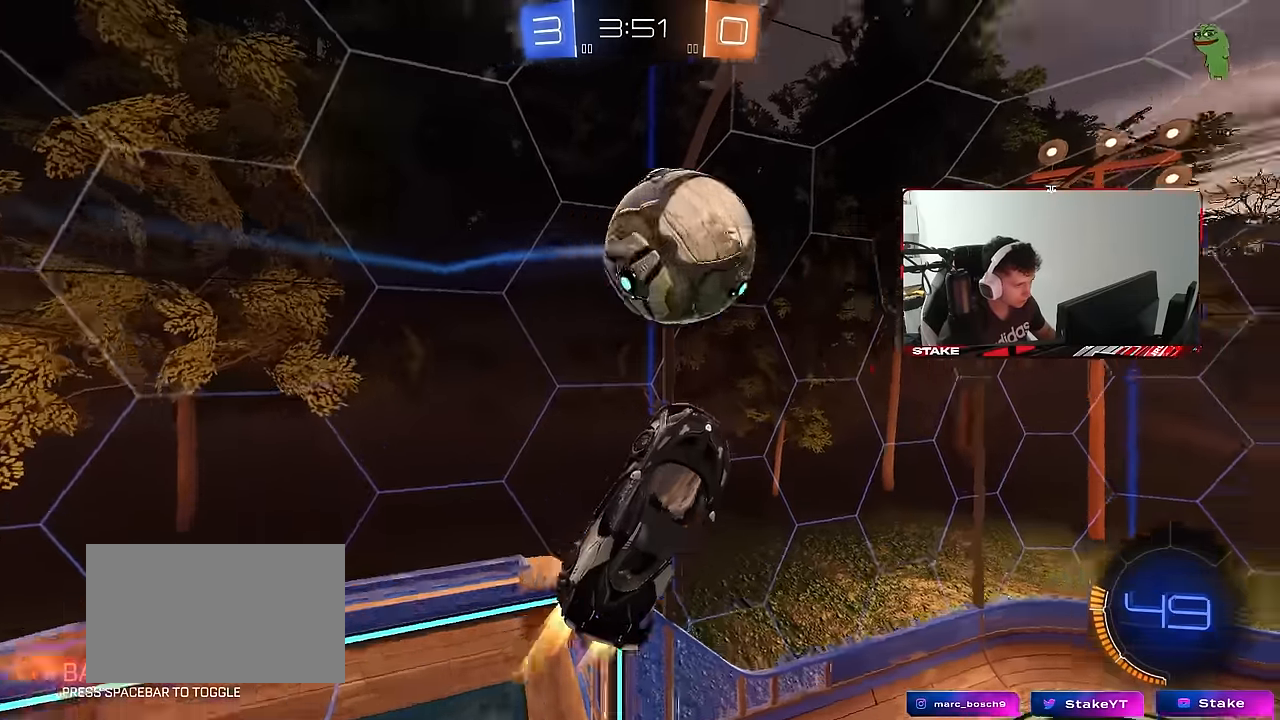
{"keys": [], "mouse": [], "mouse_move": "still", "events": [[50, "d", "up"], [150, "d", "down"], [233, "mouse_left", "up"], [283, "s", "down"], [383, "d", "up"], [383, "shift", "down"], [433, "s", "up"], [433, "shift", "up"]]}
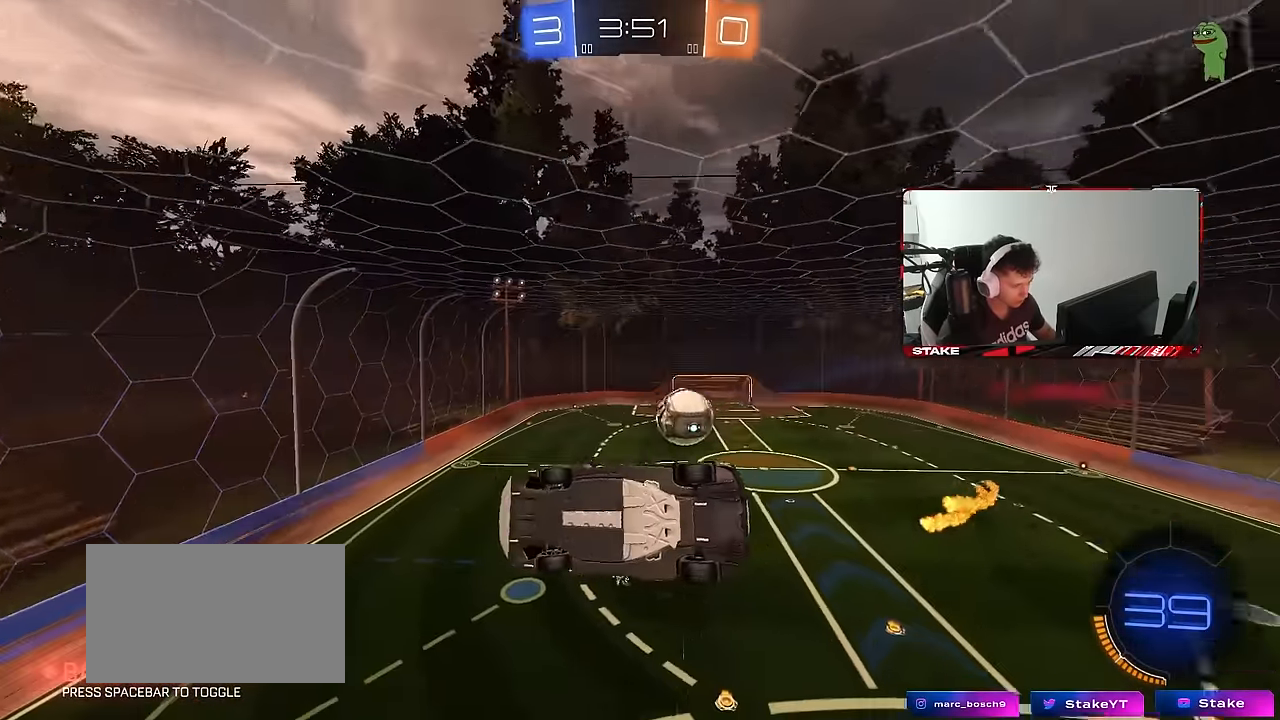
{"keys": ["d", "shift", "w"], "mouse": [], "mouse_move": "still", "events": [[166, "w", "down"], [200, "d", "down"], [400, "shift", "down"]]}
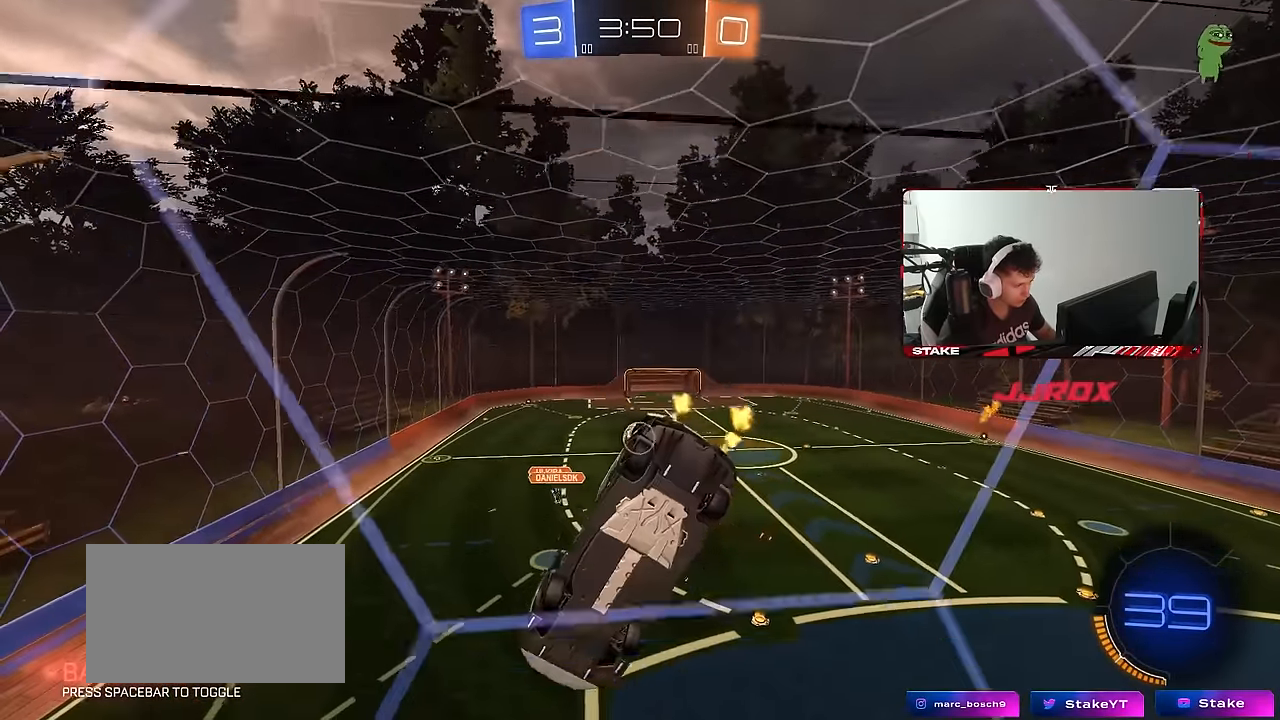
{"keys": ["d", "w"], "mouse": [], "mouse_move": "still", "events": [[83, "shift", "up"]]}
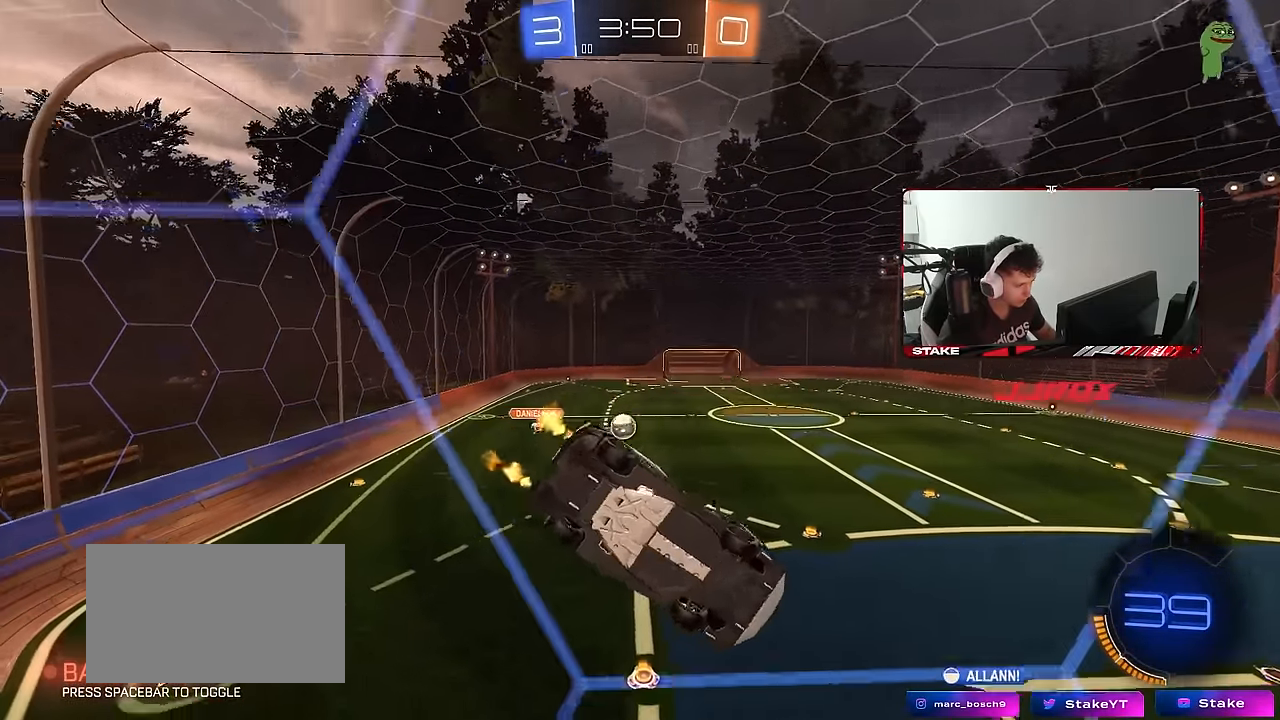
{"keys": ["a", "s"], "mouse": [], "mouse_move": "still", "events": [[150, "d", "up"], [383, "w", "up"], [433, "a", "down"], [433, "s", "down"]]}
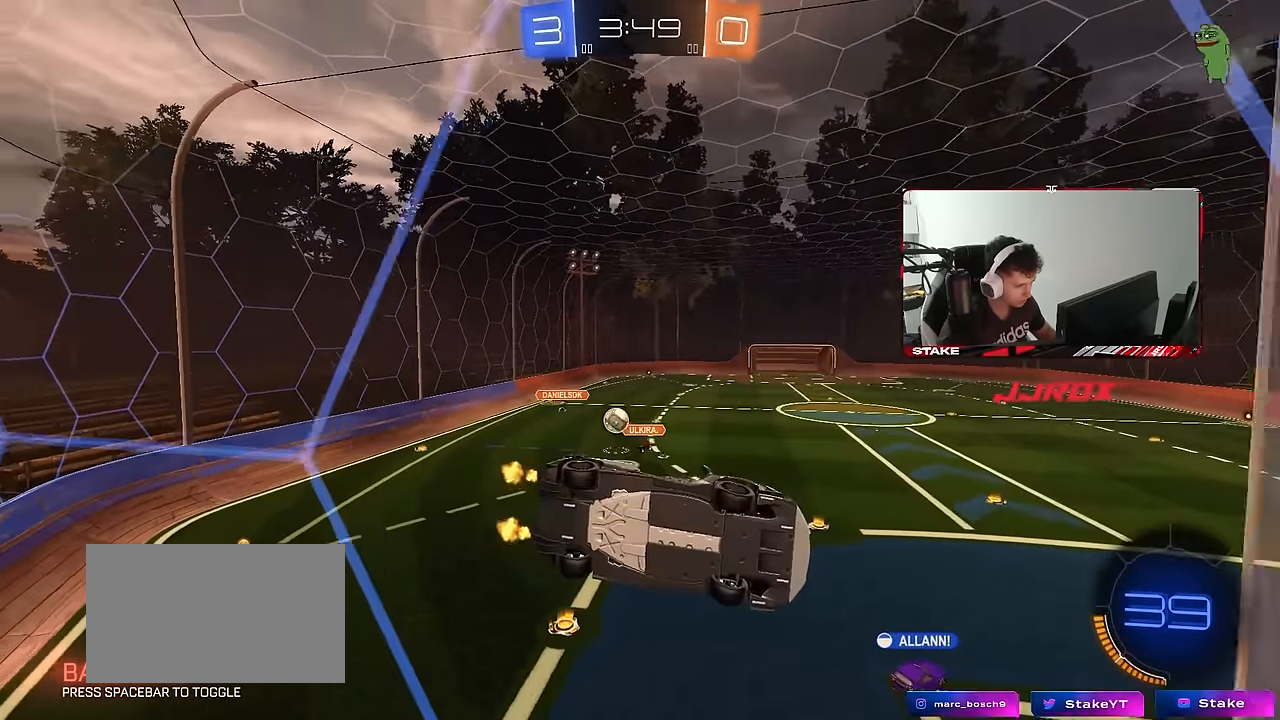
{"keys": ["a", "s"], "mouse": [], "mouse_move": "still", "events": [[66, "a", "up"], [166, "a", "down"], [216, "a", "up"], [450, "a", "down"]]}
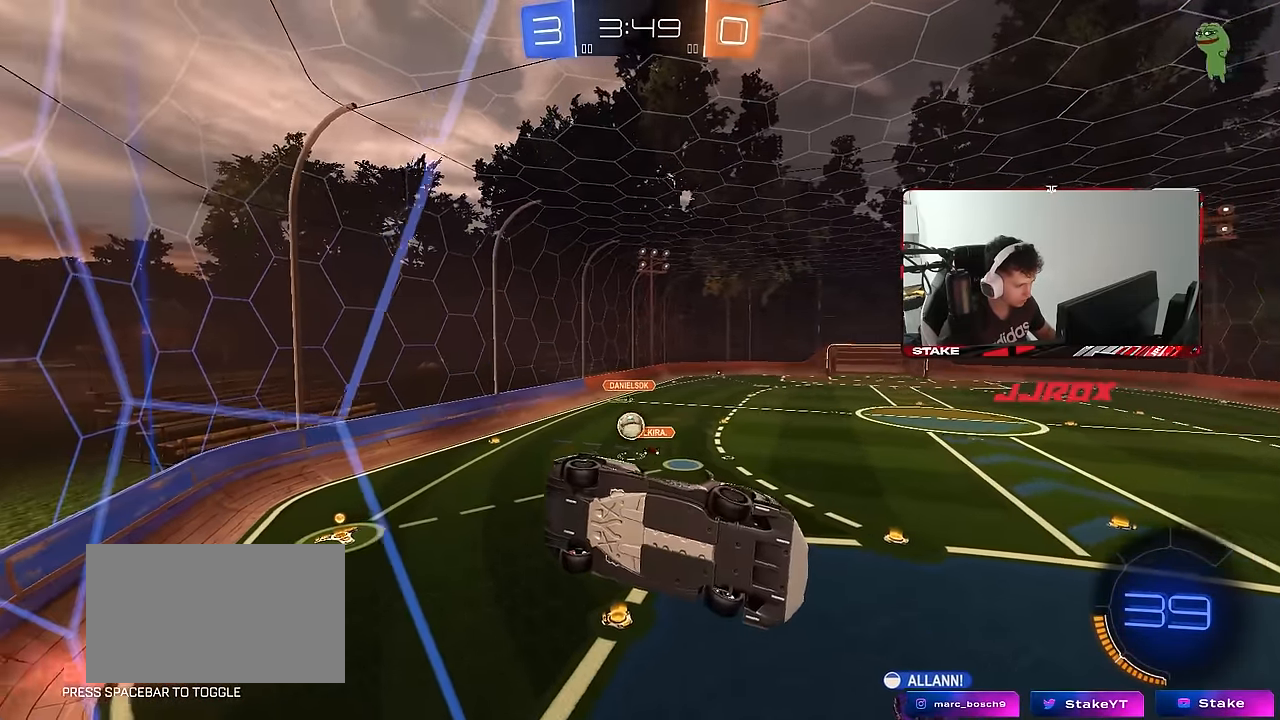
{"keys": ["s"], "mouse": [], "mouse_move": "still", "events": [[133, "a", "up"]]}
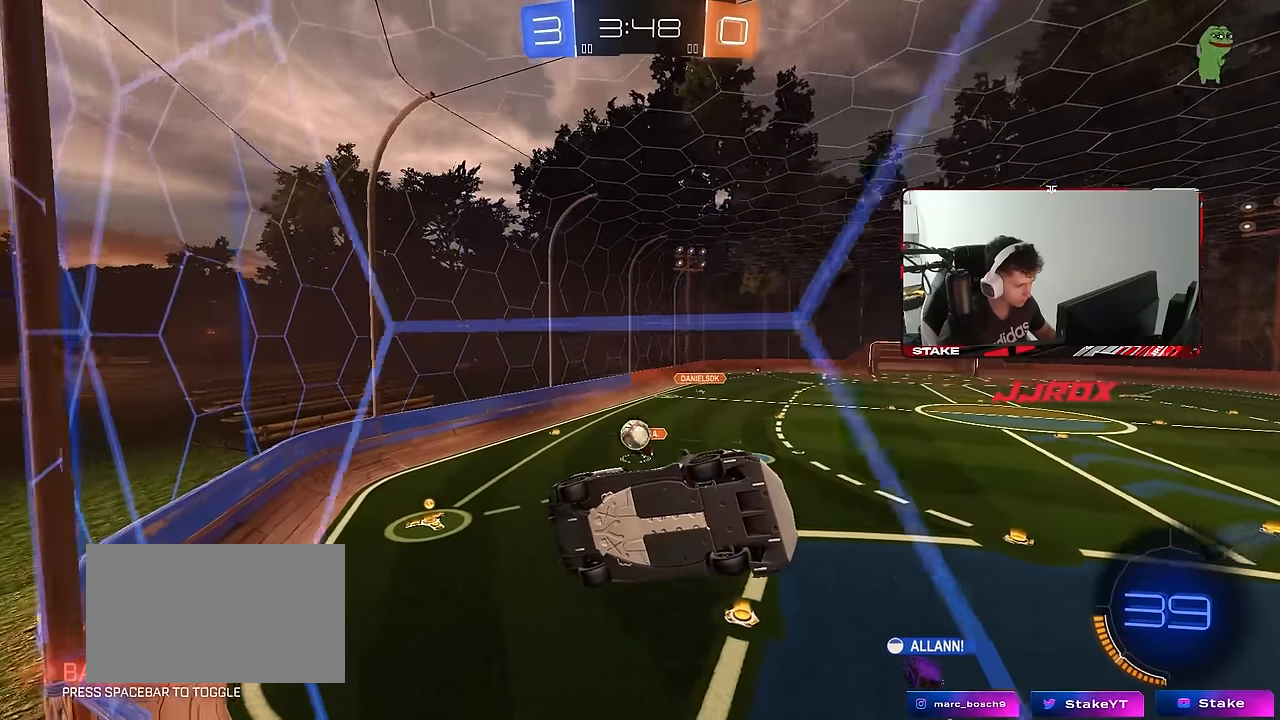
{"keys": ["s"], "mouse": [], "mouse_move": "still", "events": [[383, "d", "down"], [466, "d", "up"]]}
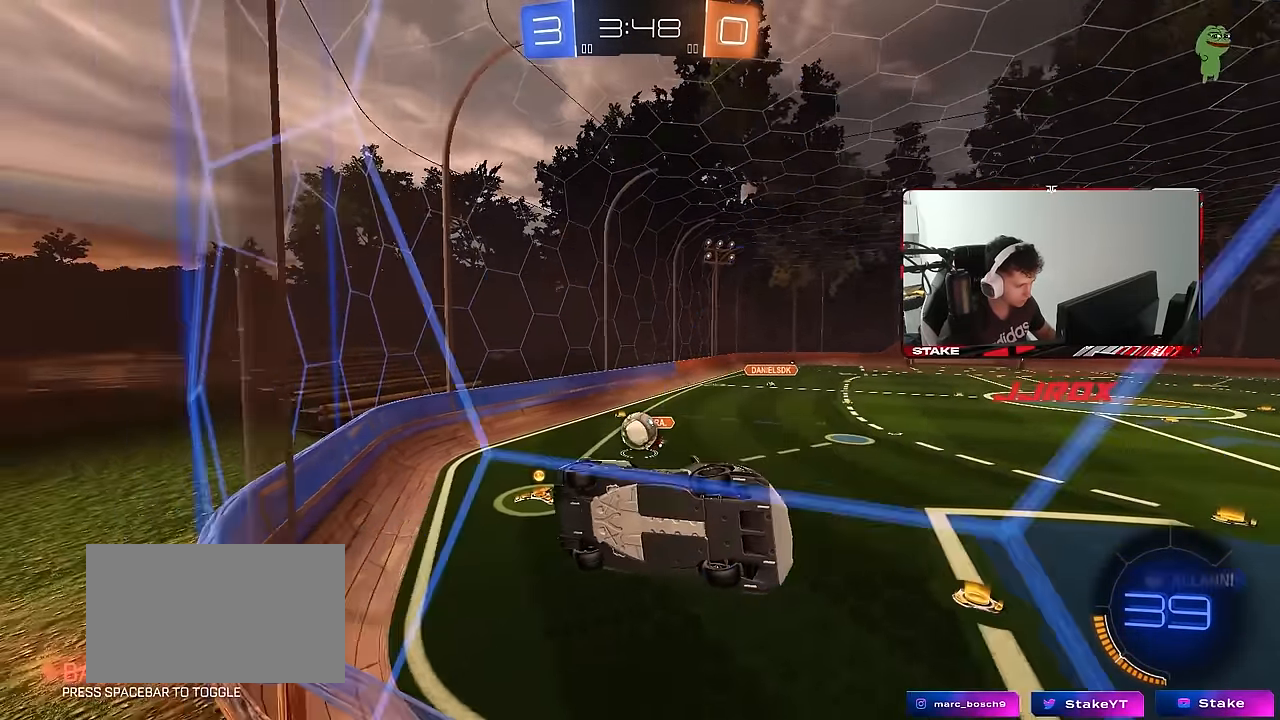
{"keys": ["s"], "mouse": [], "mouse_move": "still", "events": []}
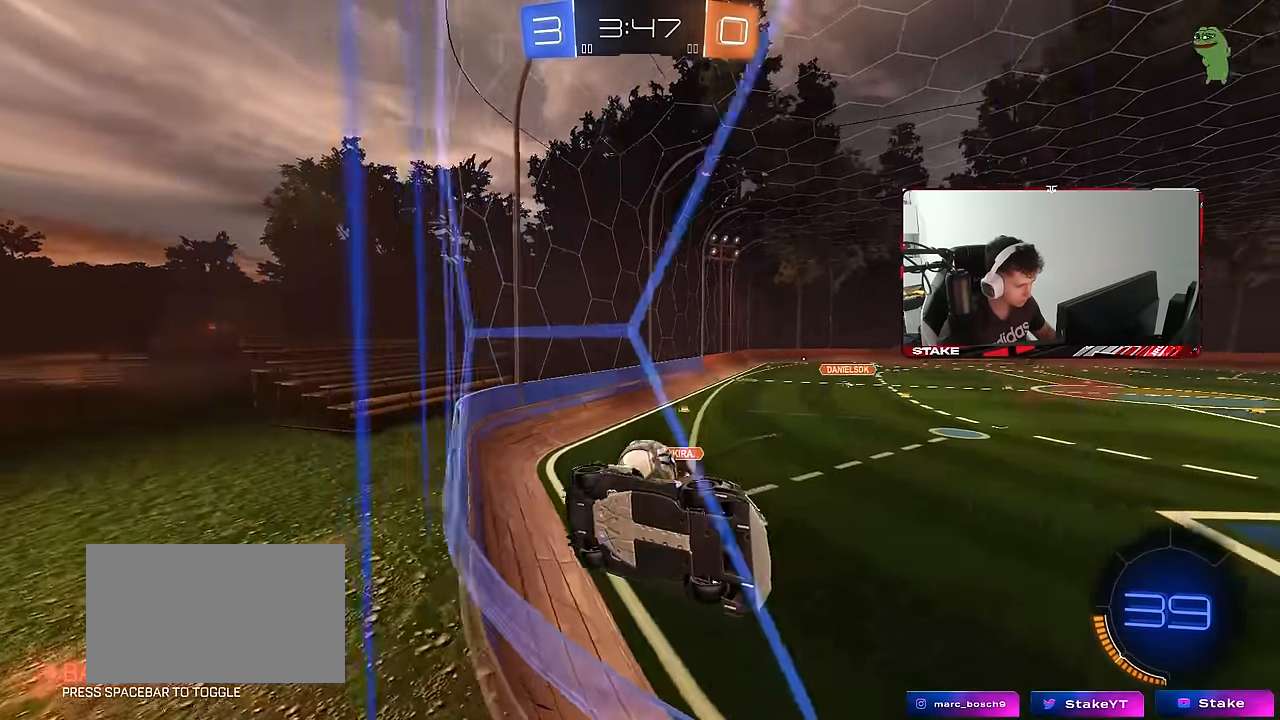
{"keys": ["s"], "mouse": ["right"], "mouse_move": "still", "events": [[133, "a", "down"], [233, "mouse_right", "down"], [316, "a", "up"], [316, "mouse_right", "up"], [366, "mouse_right", "down"]]}
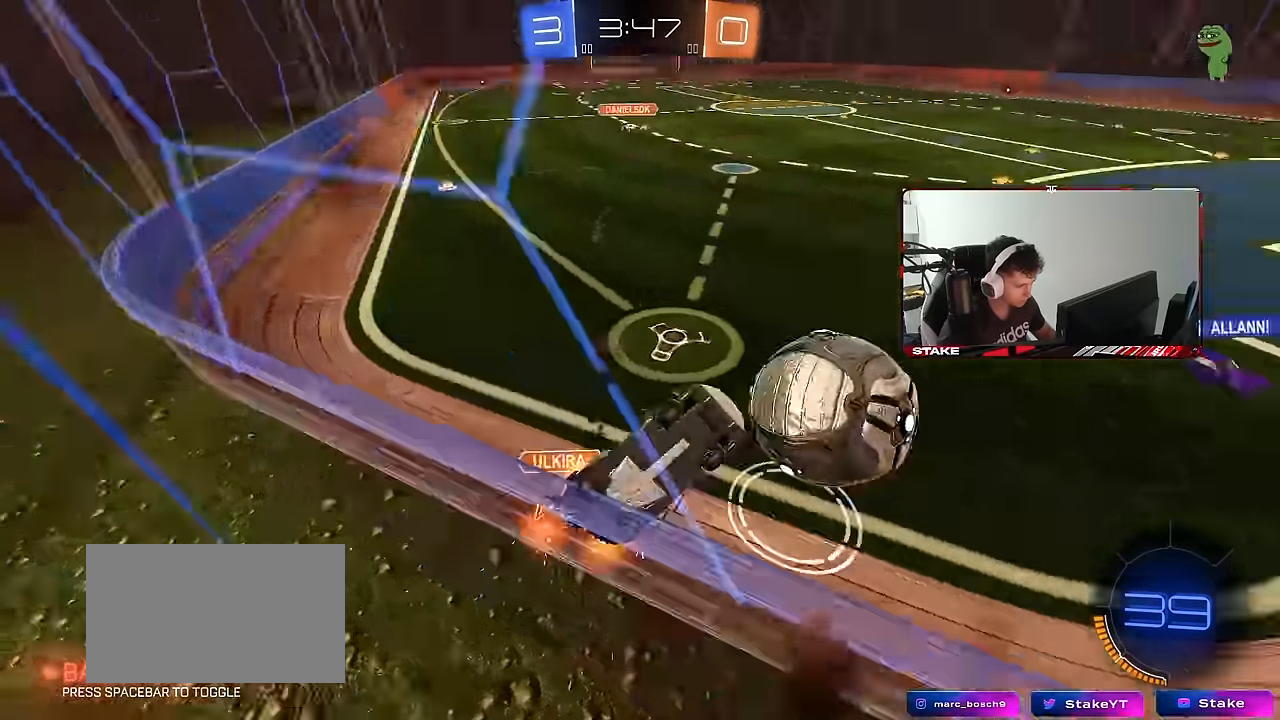
{"keys": ["a", "shift", "w"], "mouse": [], "mouse_move": "still", "events": [[50, "mouse_right", "up"], [100, "s", "up"], [150, "a", "down"], [150, "shift", "down"], [150, "w", "down"]]}
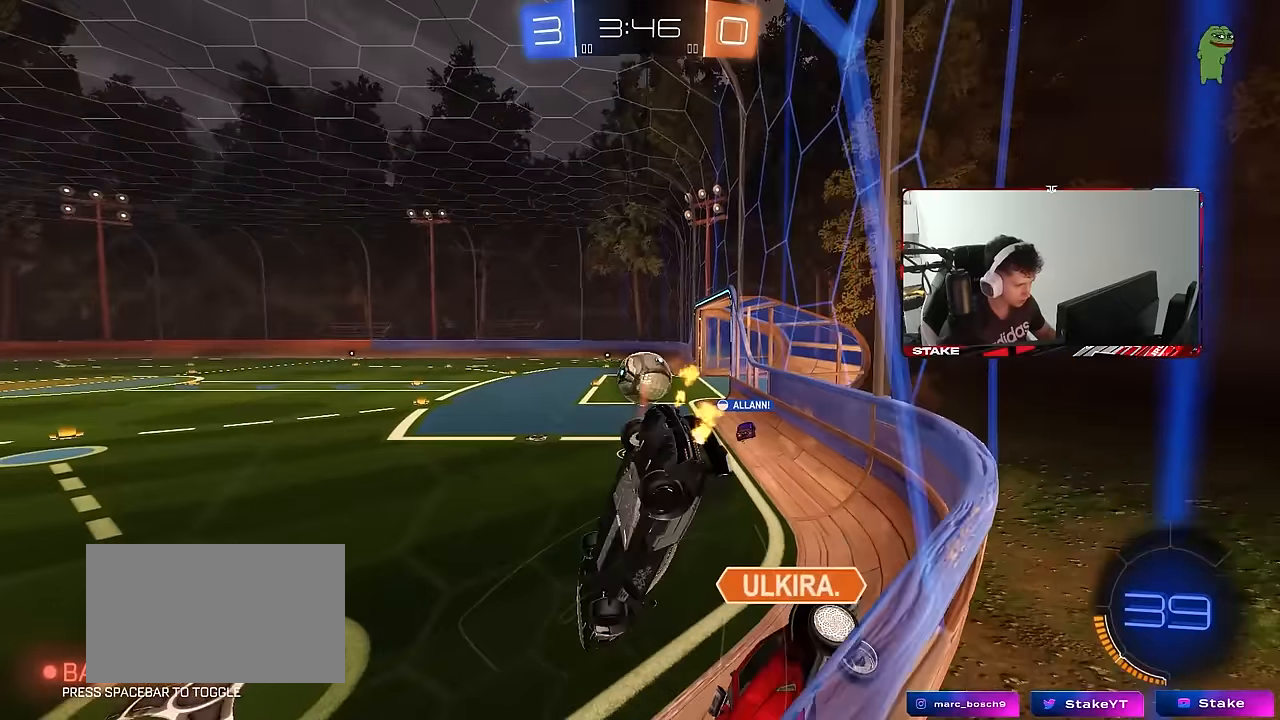
{"keys": [], "mouse": [], "mouse_move": "still", "events": [[17, "w", "up"], [117, "s", "down"], [217, "shift", "up"], [350, "a", "up"], [350, "s", "up"]]}
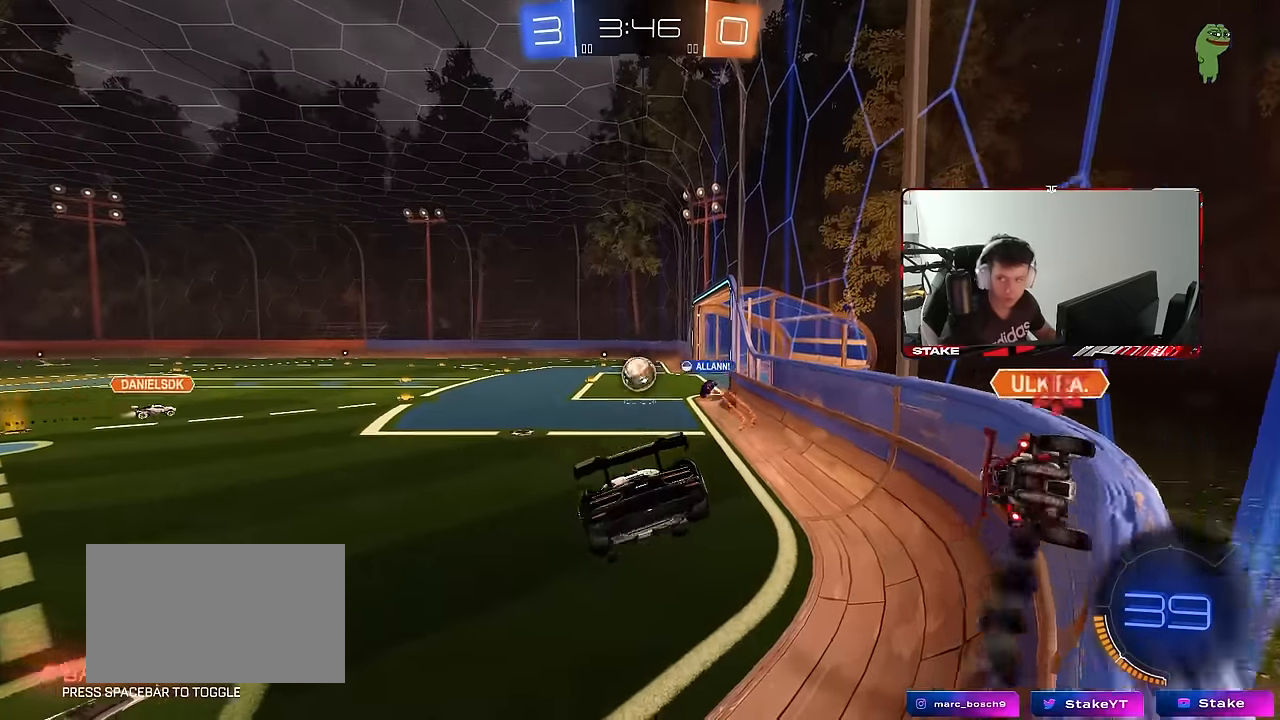
{"keys": [], "mouse": [], "mouse_move": "still", "events": []}
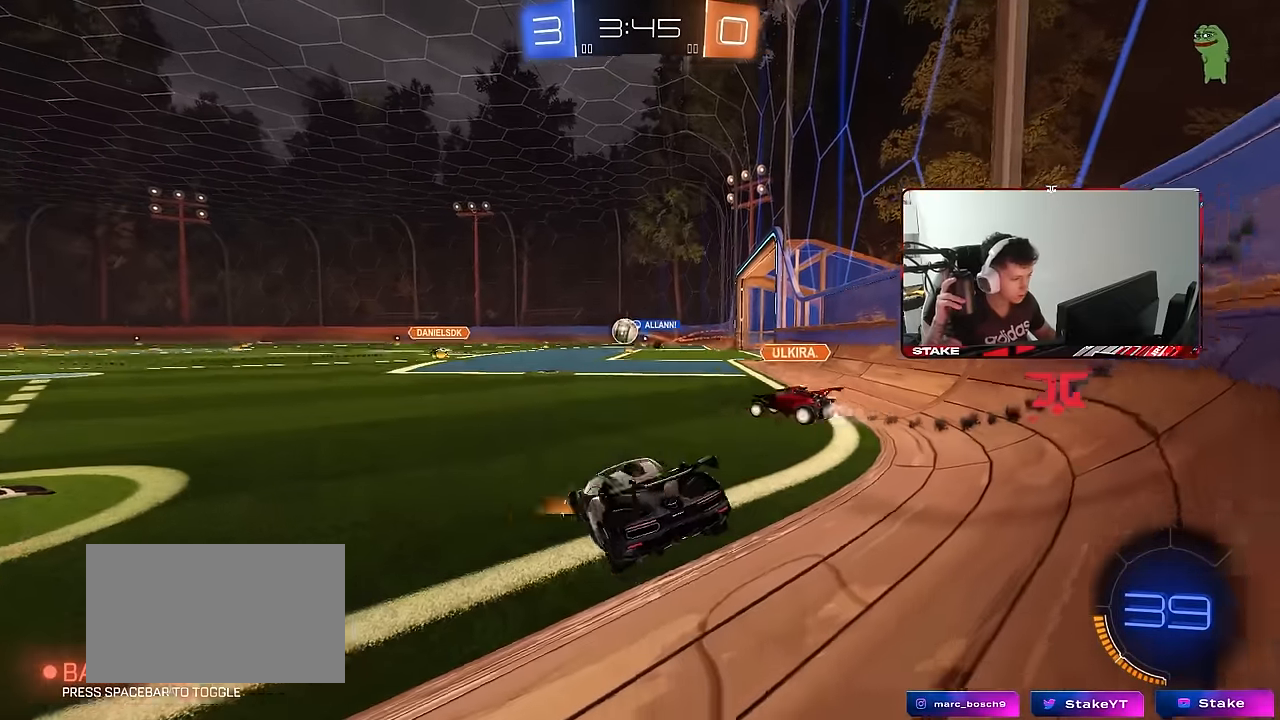
{"keys": ["w"], "mouse": [], "mouse_move": "still", "events": [[50, "d", "down"], [100, "w", "down"], [333, "d", "up"]]}
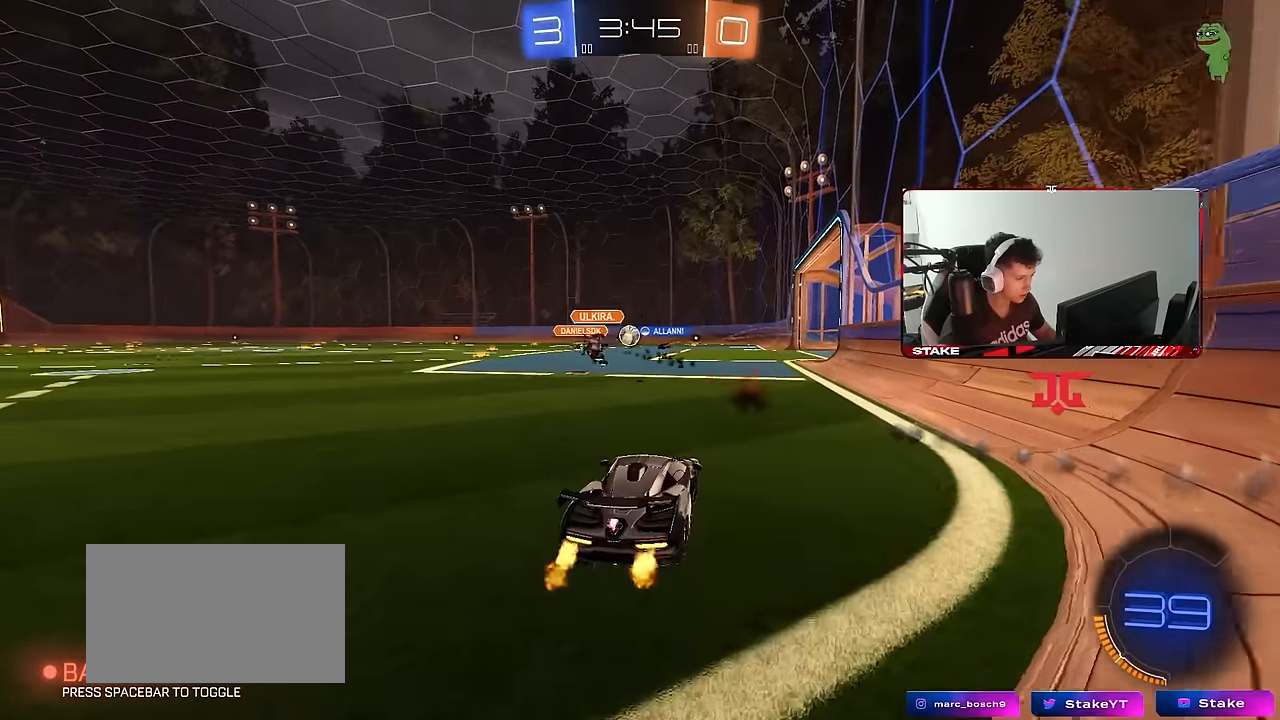
{"keys": ["a", "w"], "mouse": [], "mouse_move": "still", "events": [[300, "a", "down"]]}
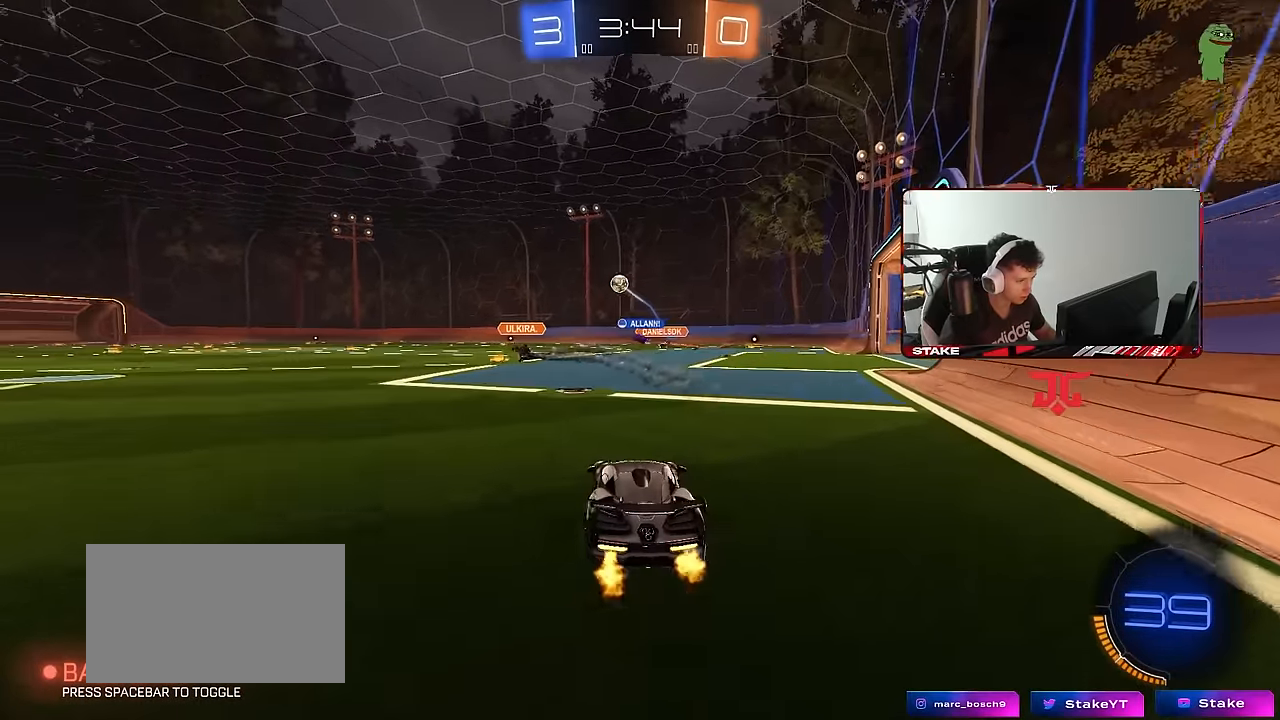
{"keys": ["d", "s", "shift"], "mouse": ["left", "right"], "mouse_move": "still", "events": [[33, "a", "up"], [217, "a", "down"], [317, "mouse_left", "down"], [367, "a", "up"], [367, "mouse_right", "down"], [417, "d", "down"], [467, "mouse_right", "up"], [467, "shift", "down"], [500, "mouse_right", "down"], [500, "s", "down"], [500, "w", "up"]]}
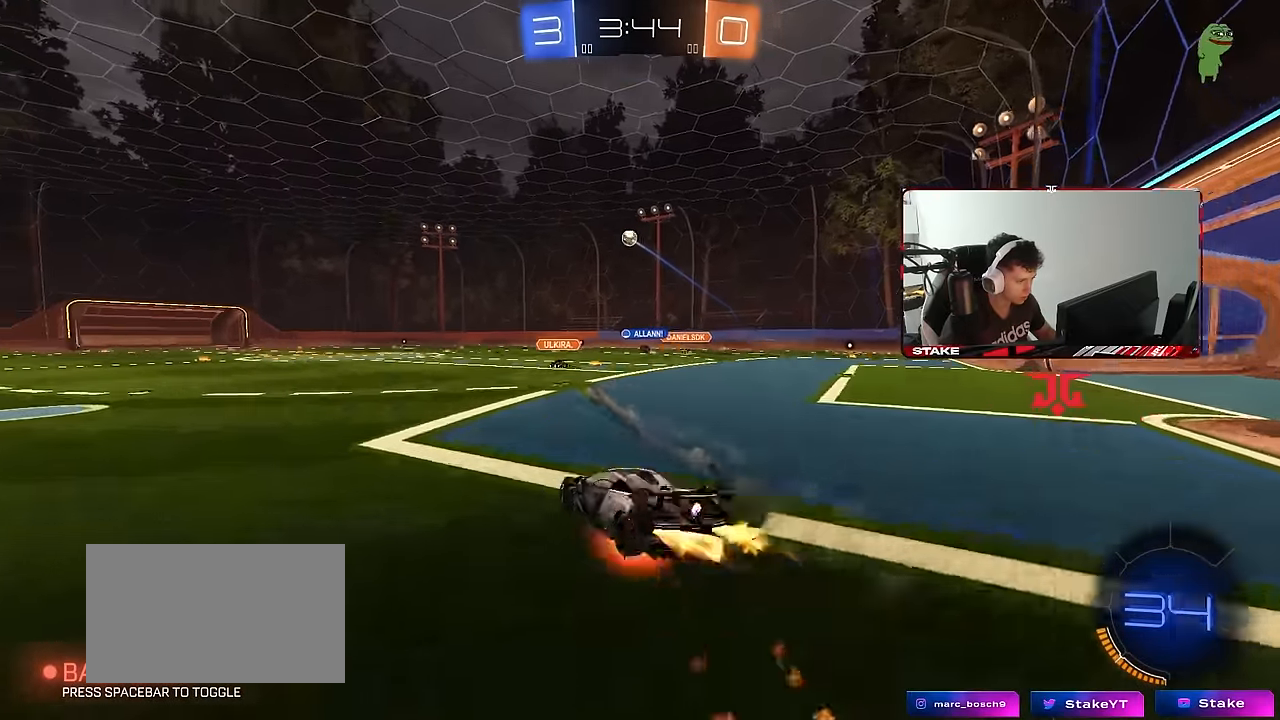
{"keys": ["d", "shift"], "mouse": [], "mouse_move": "still", "events": [[100, "mouse_right", "up"], [200, "mouse_left", "up"], [467, "s", "up"]]}
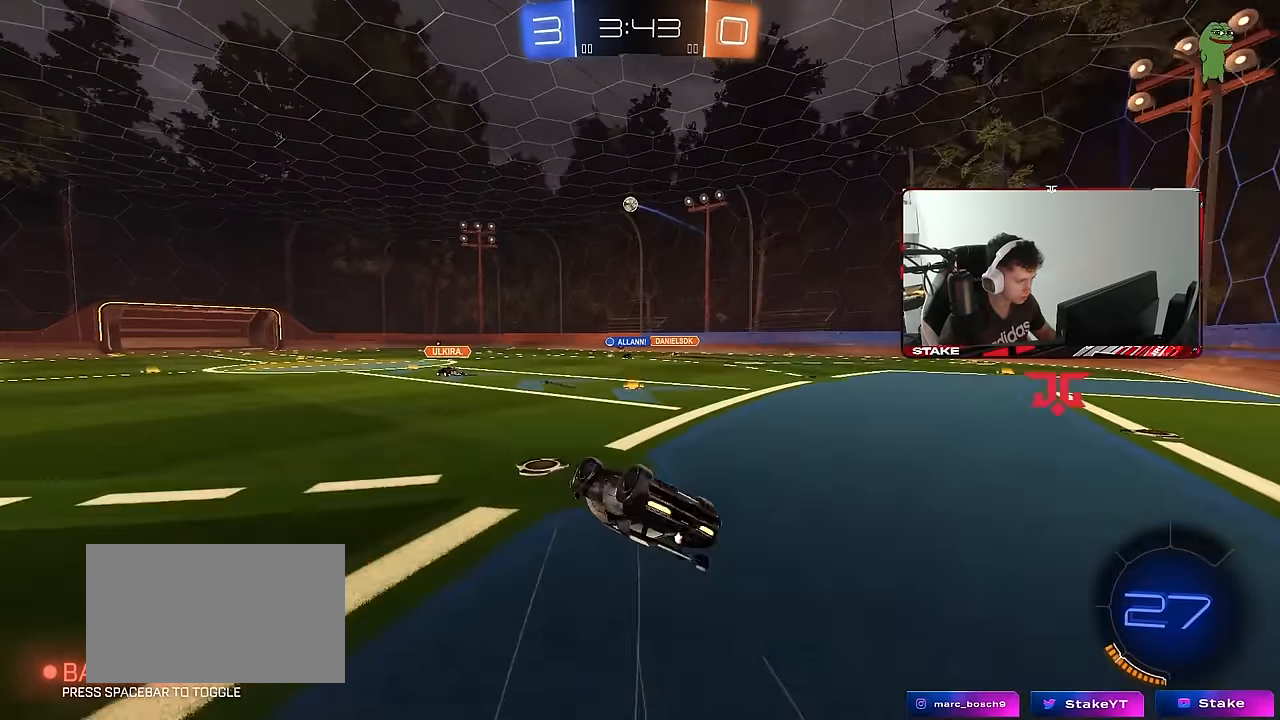
{"keys": [], "mouse": [], "mouse_move": "still", "events": [[67, "s", "down"], [250, "s", "up"], [250, "shift", "up"], [300, "d", "up"]]}
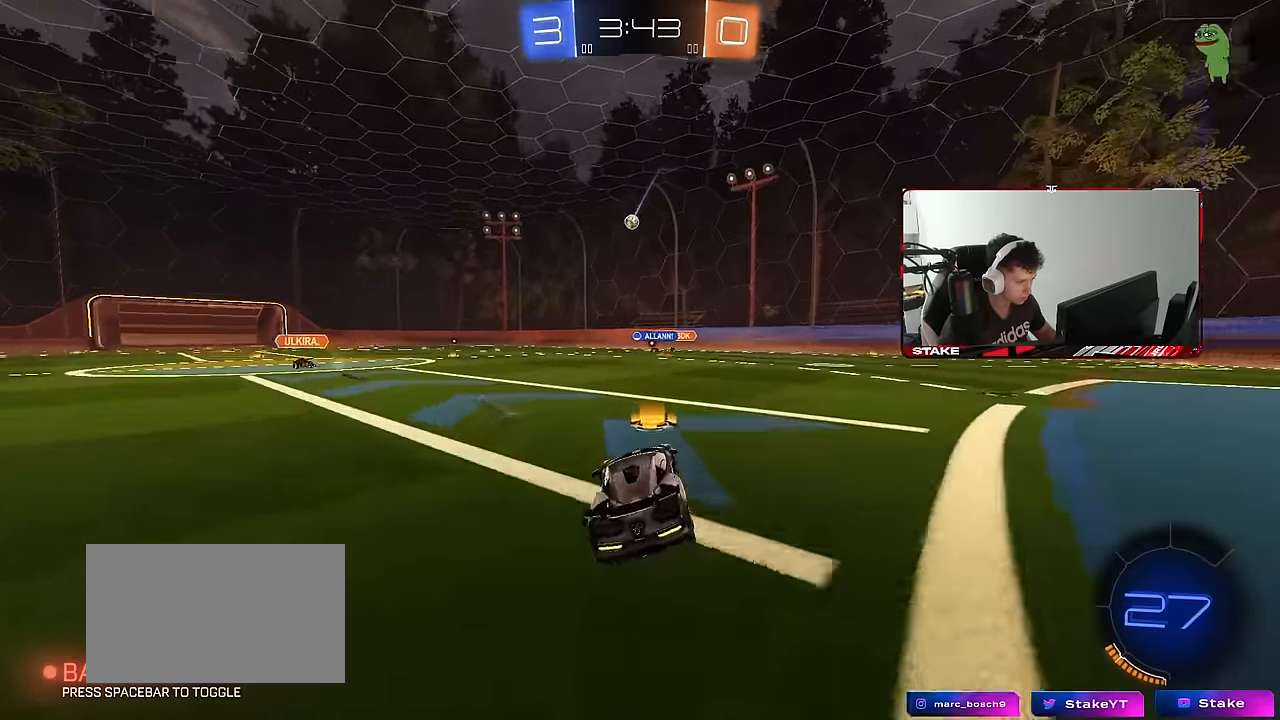
{"keys": ["a", "s", "shift"], "mouse": [], "mouse_move": "still", "events": [[33, "w", "down"], [83, "d", "down"], [183, "d", "up"], [183, "mouse_right", "down"], [217, "a", "down"], [217, "shift", "down"], [317, "s", "down"], [317, "w", "up"], [450, "mouse_right", "up"]]}
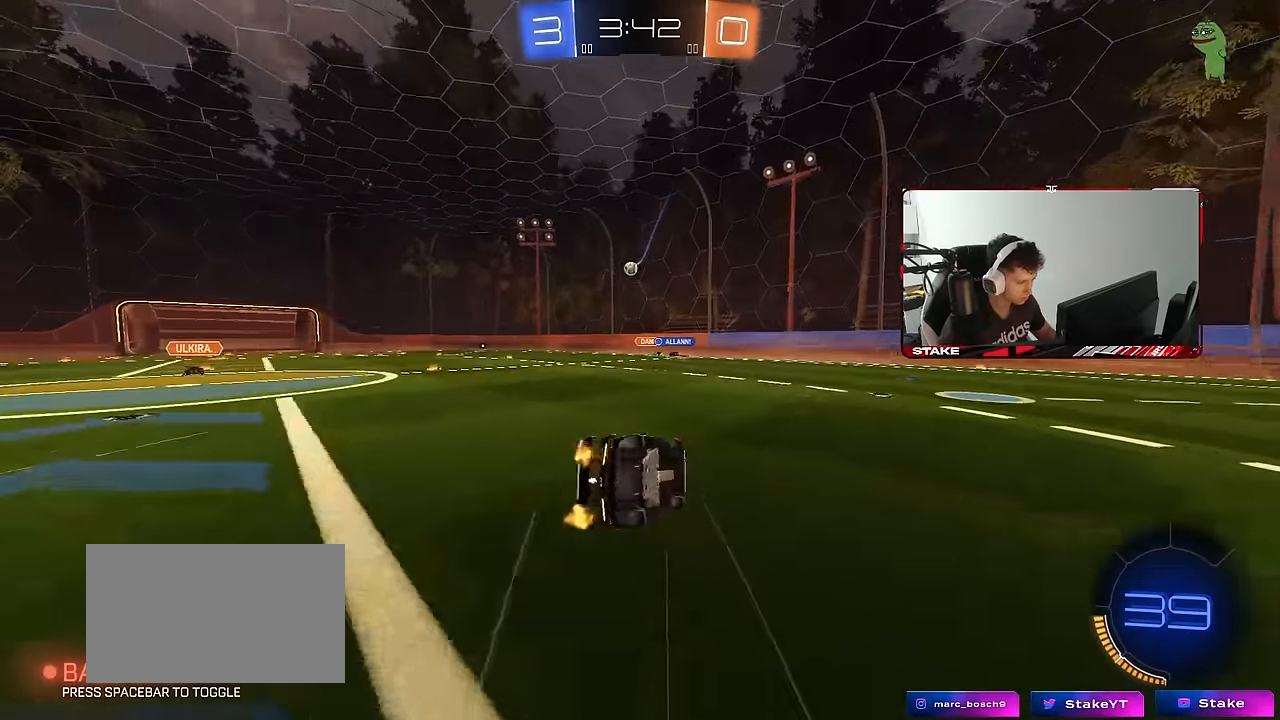
{"keys": ["a", "s", "shift"], "mouse": [], "mouse_move": "still", "events": [[233, "s", "up"], [333, "s", "down"]]}
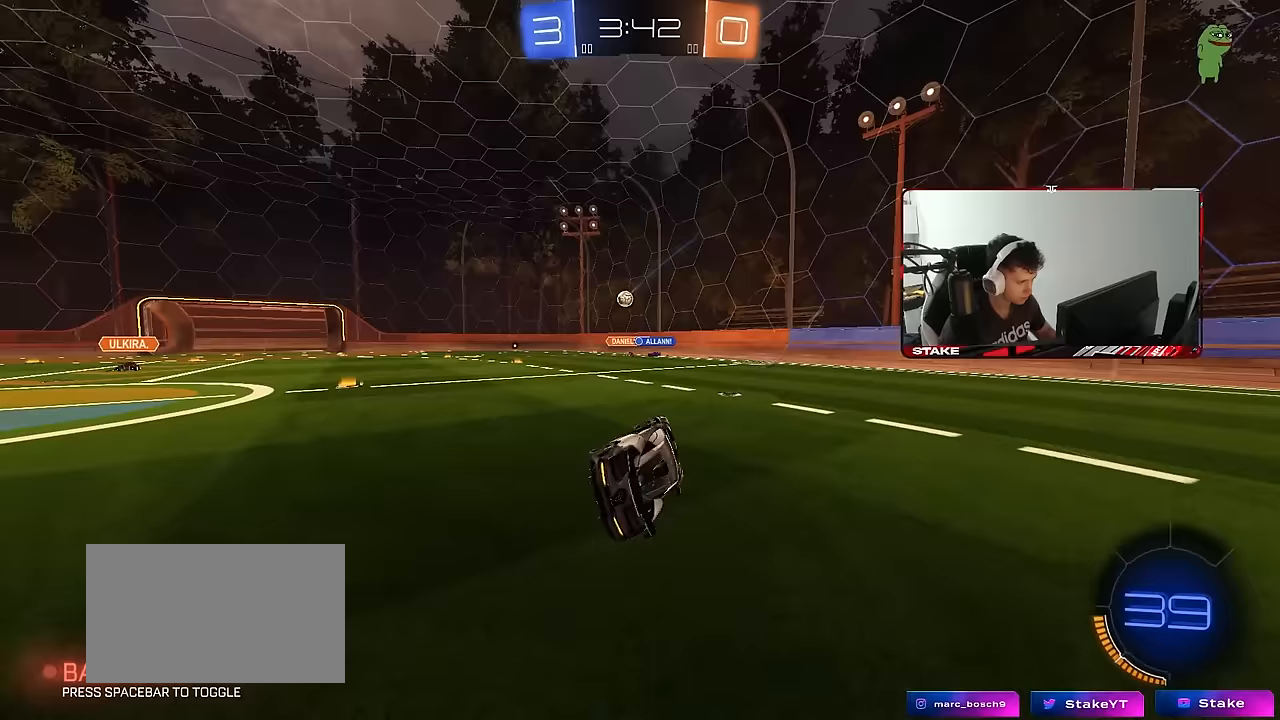
{"keys": ["a", "w"], "mouse": [], "mouse_move": "still", "events": [[67, "s", "up"], [67, "shift", "up"], [217, "w", "down"]]}
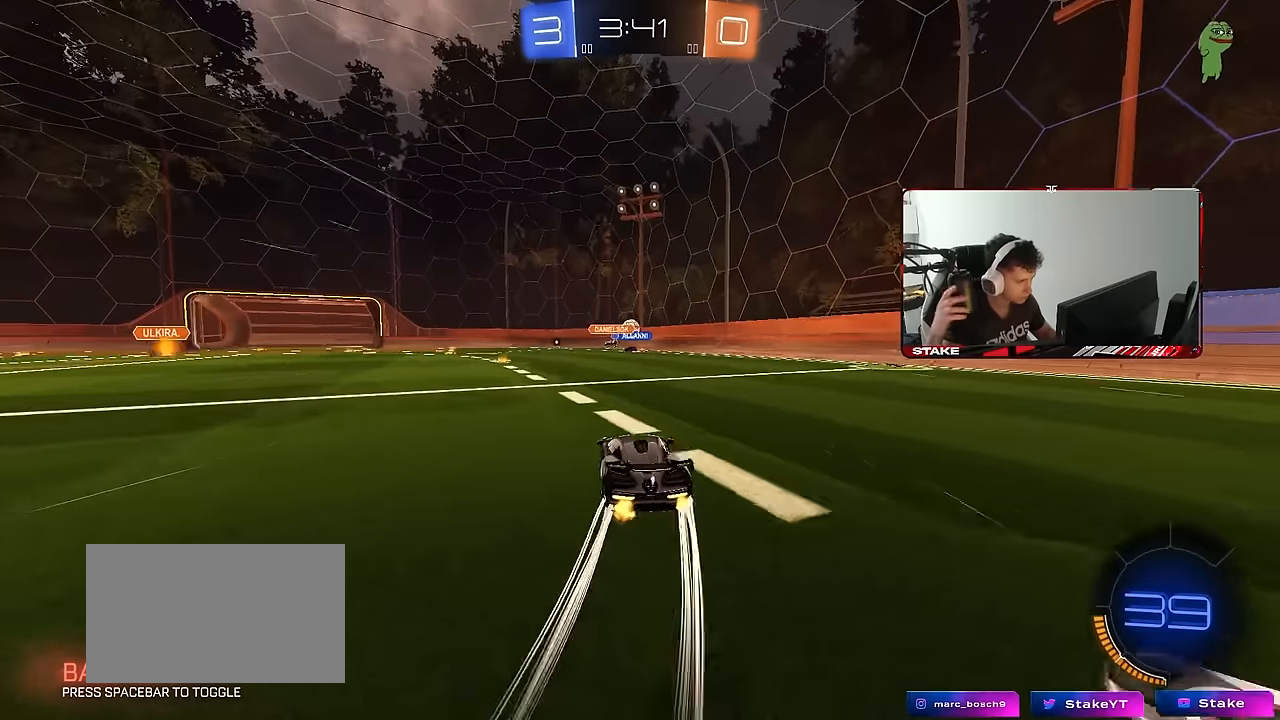
{"keys": [], "mouse": [], "mouse_move": "still", "events": [[33, "a", "up"], [217, "a", "down"], [367, "a", "up"], [467, "w", "up"]]}
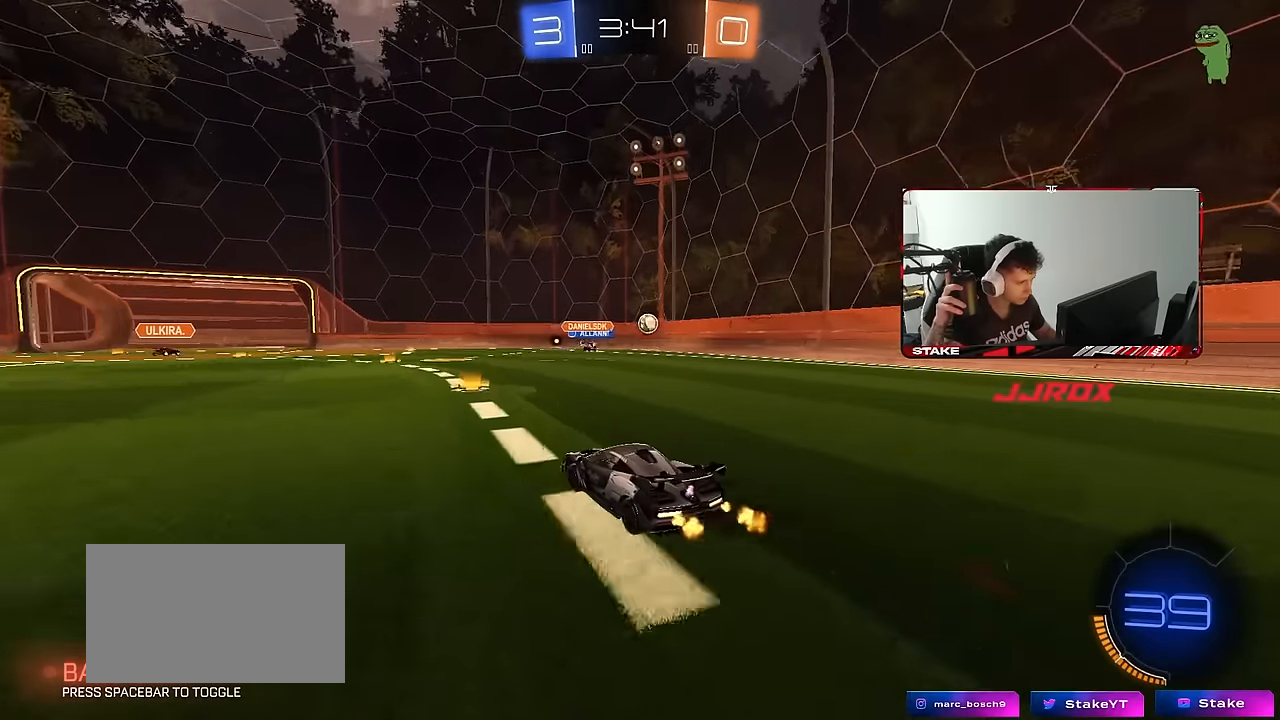
{"keys": ["d", "w"], "mouse": [], "mouse_move": "still", "events": [[150, "d", "down"], [150, "s", "down"], [283, "s", "up"], [333, "d", "up"], [433, "d", "down"], [483, "w", "down"]]}
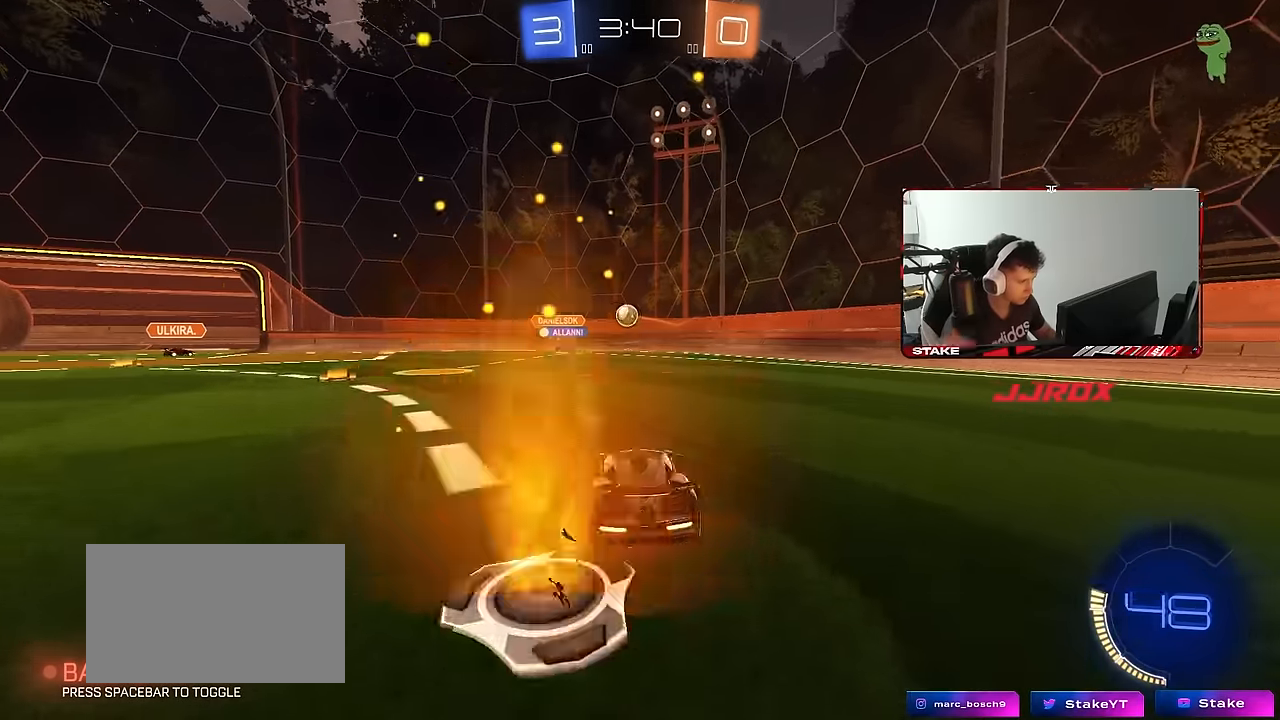
{"keys": ["a"], "mouse": [], "mouse_move": "up-left", "events": [[67, "d", "up"], [350, "a", "down"], [400, "shift", "down"], [400, "w", "up"], [483, "shift", "up"]]}
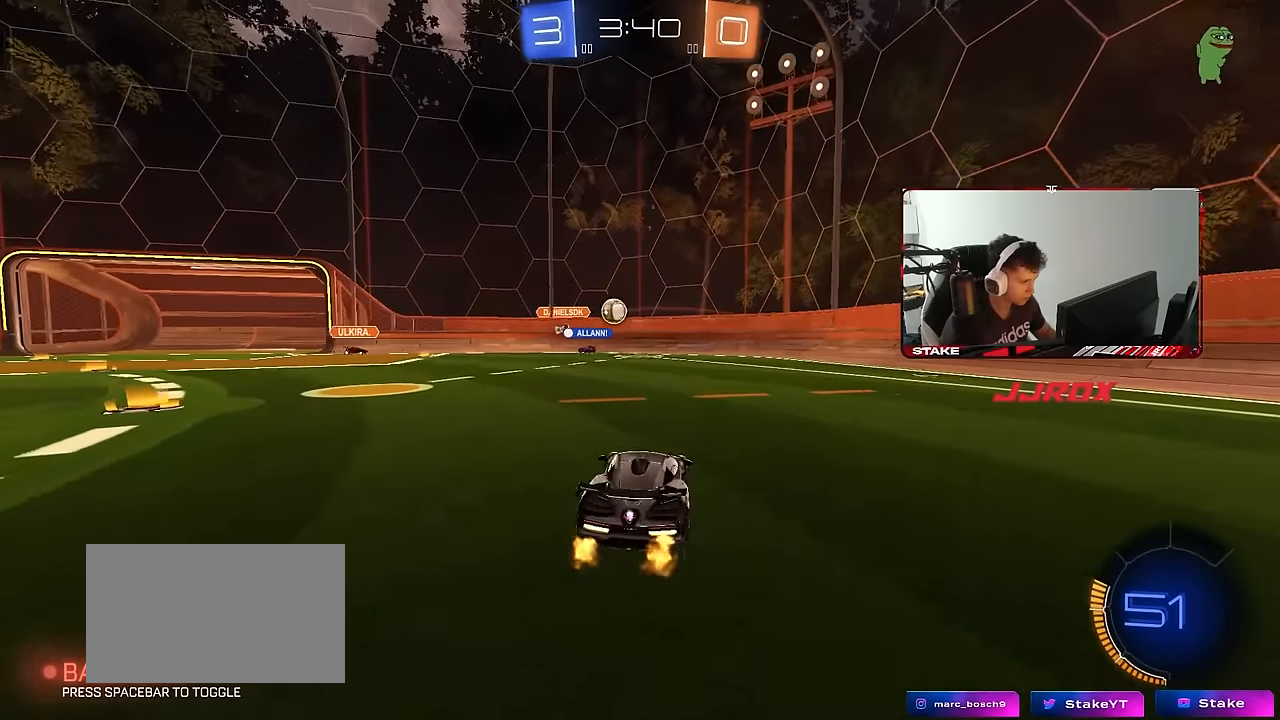
{"keys": ["w"], "mouse": ["left"], "mouse_move": "still", "events": [[33, "a", "up"], [133, "a", "down"], [133, "w", "down"], [417, "a", "up"], [467, "mouse_left", "down"]]}
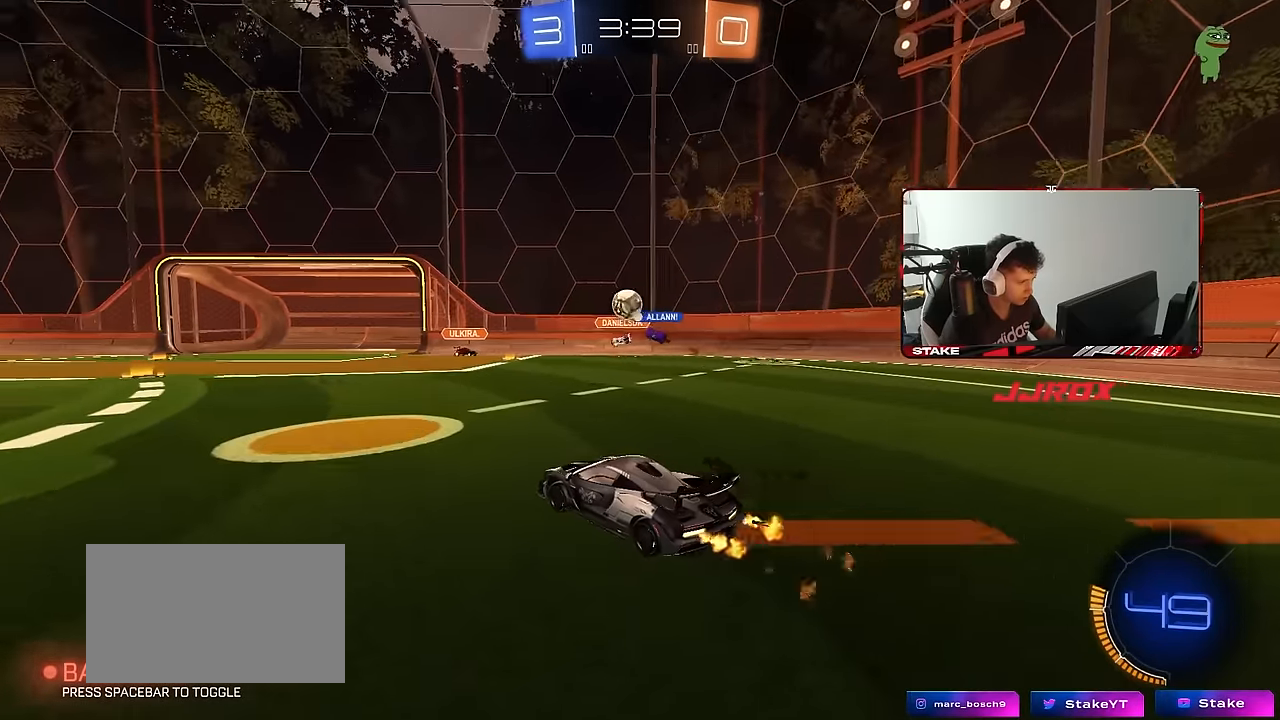
{"keys": ["a", "w"], "mouse": [], "mouse_move": "still", "events": [[433, "a", "down"], [467, "mouse_left", "up"]]}
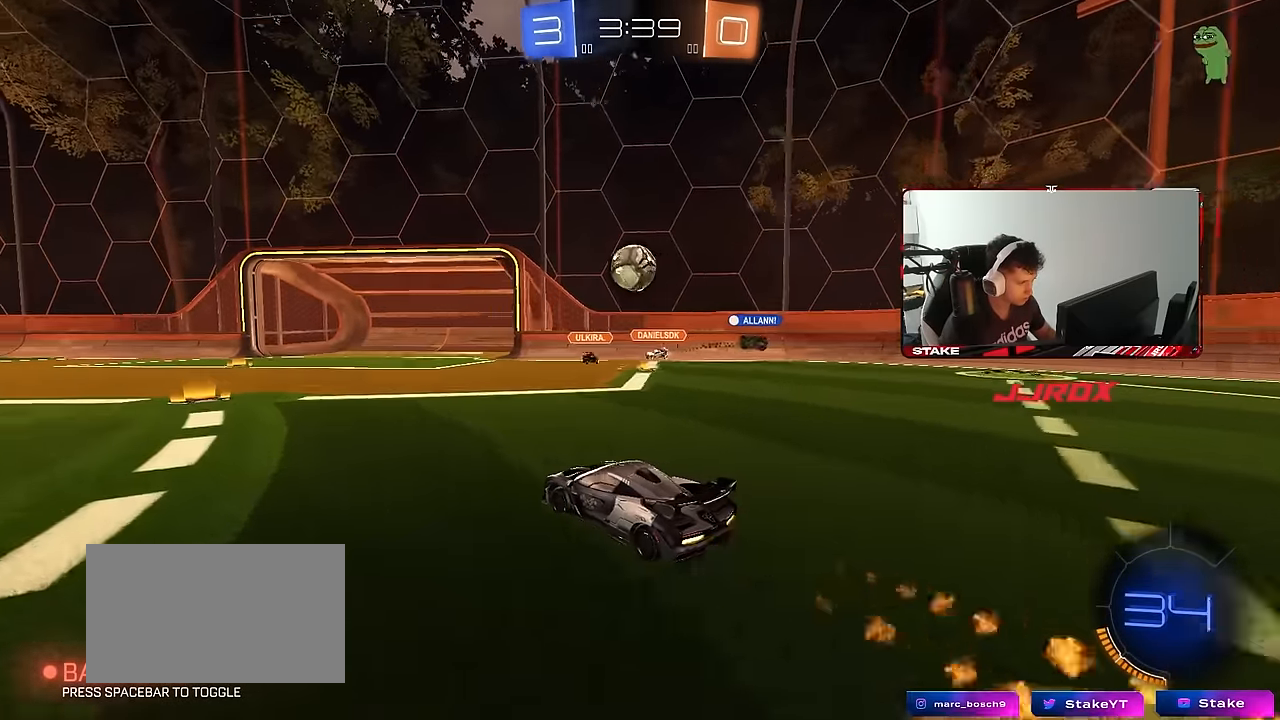
{"keys": ["a", "w"], "mouse": [], "mouse_move": "still", "events": [[167, "a", "up"], [350, "a", "down"], [350, "shift", "down"], [450, "shift", "up"]]}
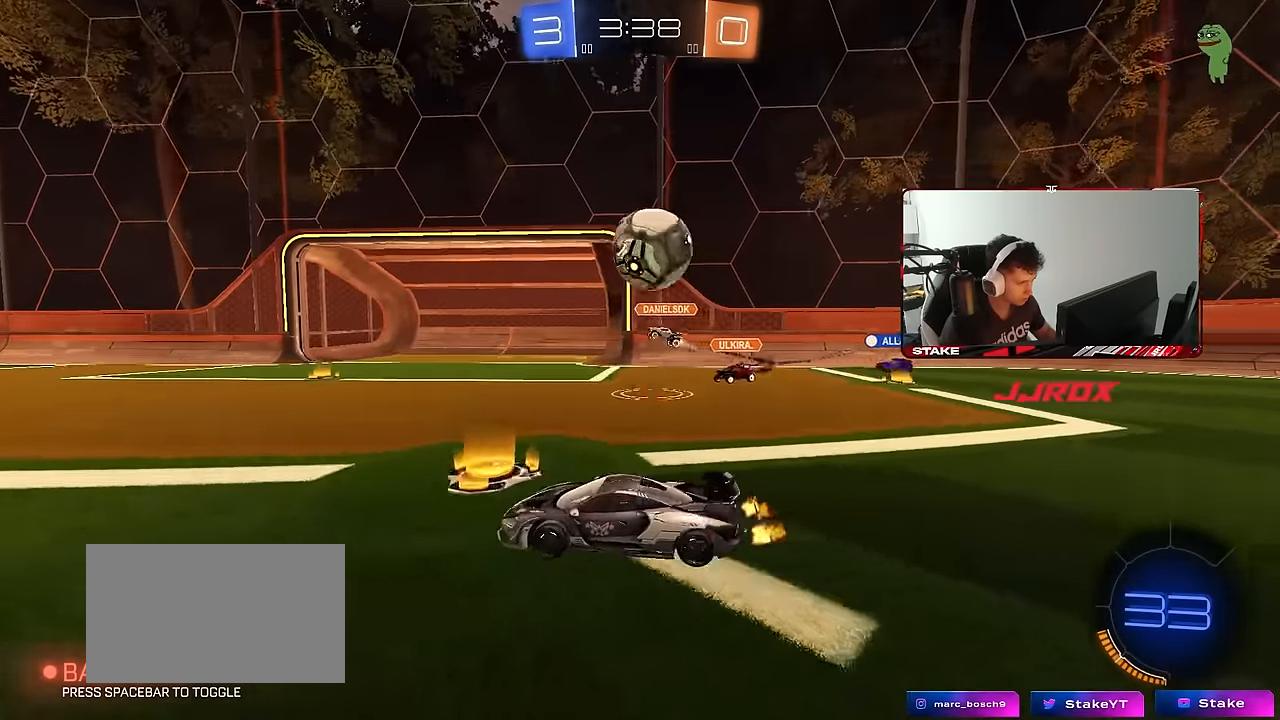
{"keys": ["w"], "mouse": [], "mouse_move": "still", "events": [[267, "a", "up"], [417, "d", "down"], [467, "d", "up"]]}
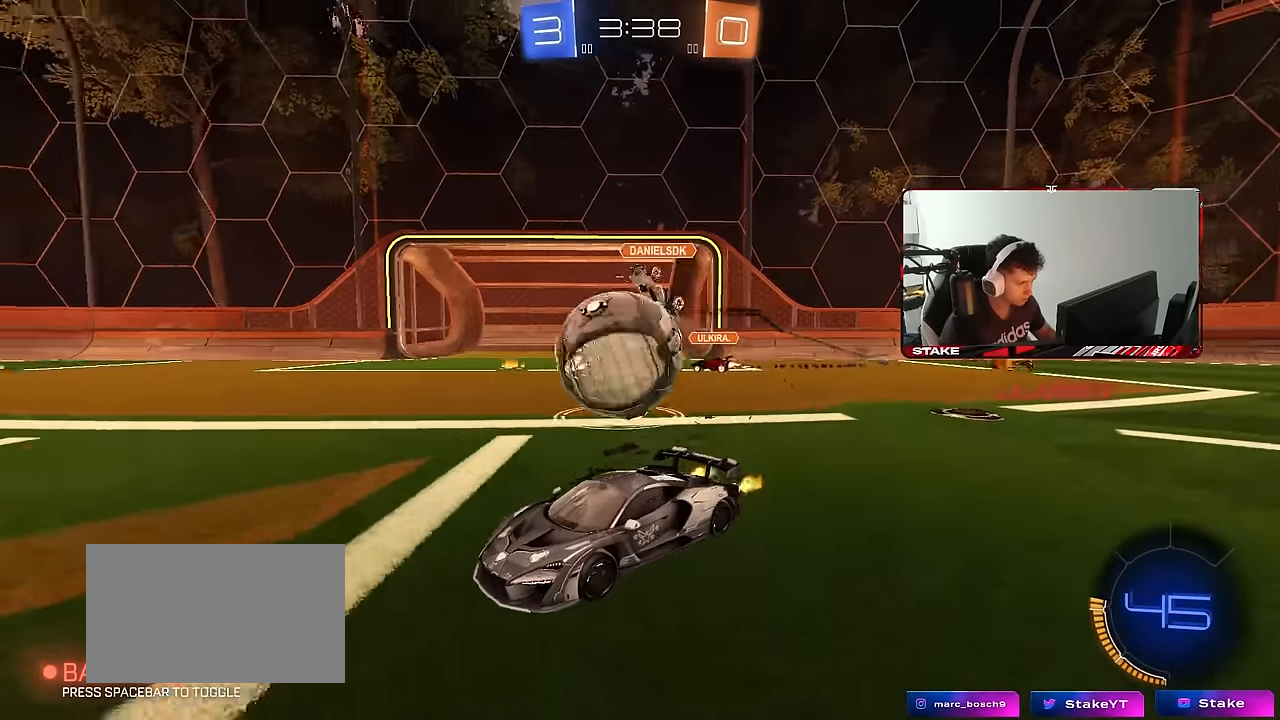
{"keys": ["a", "shift", "w"], "mouse": ["left", "right"], "mouse_move": "still", "events": [[100, "w", "up"], [200, "a", "down"], [200, "mouse_left", "down"], [200, "w", "down"], [333, "a", "up"], [333, "d", "down"], [433, "mouse_right", "down"], [467, "a", "down"], [467, "d", "up"], [467, "shift", "down"]]}